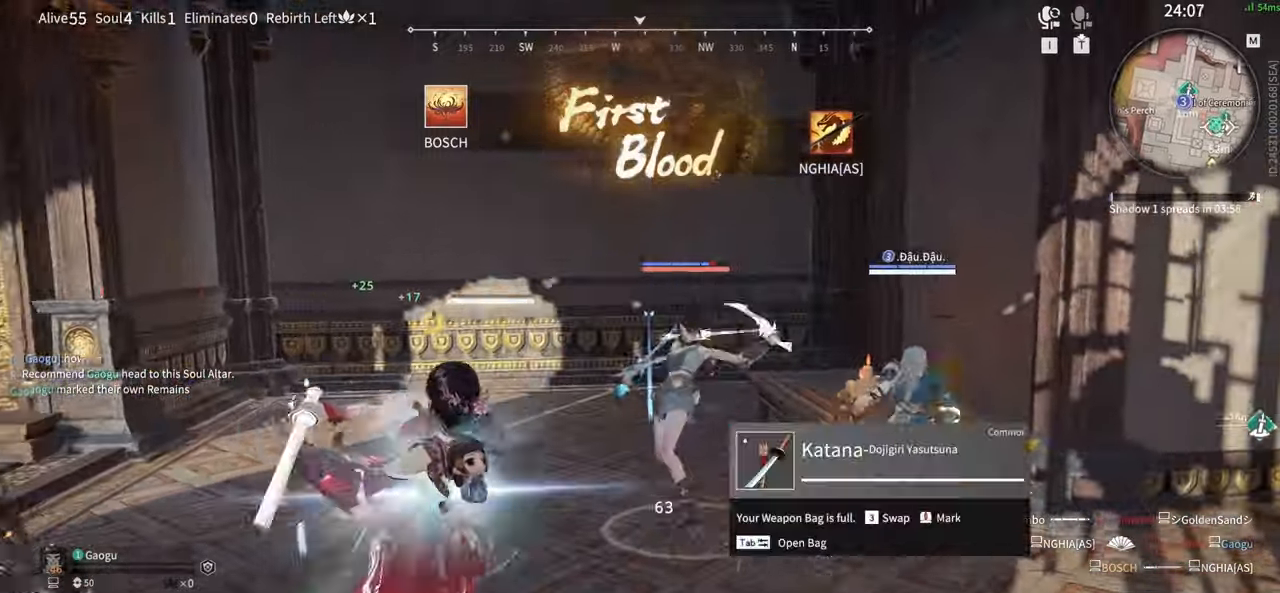
Gameplay with keyboard and mouse; each line is a JSON object with the keys and mouse buttons held at the frame after it. "events" lists presses ("down") and releases ("up") of "1", "2", "3", "4", "5", "a", "alt", "b", "c", "ctrl", "d", "e", "f", "g", "q", "r", "s", "shift", "space", "t", "tab", "tilde", "v", "w", "x", "z", "mouse_left", "mouse_wheel", "mouse_right", "mouse_mb4" and "mouse_mb5" between this image and that frame as [ms after this image, input, new state], when the widget could be followed in between. "mouse_left", "mouse_wheel", "mouse_right", "mouse_mb4", "mouse_mb5" = the "left", "wheel", "right", "mb4", "mb5" buttons of the "mouse" list. No other keys are recorded. "wheel" means that the mouse wheel is clicked or scrolled. Mouse movement is not recorded.
{"keys": [], "mouse": [], "events": [[216, "mouse_left", "down"], [500, "mouse_left", "up"]]}
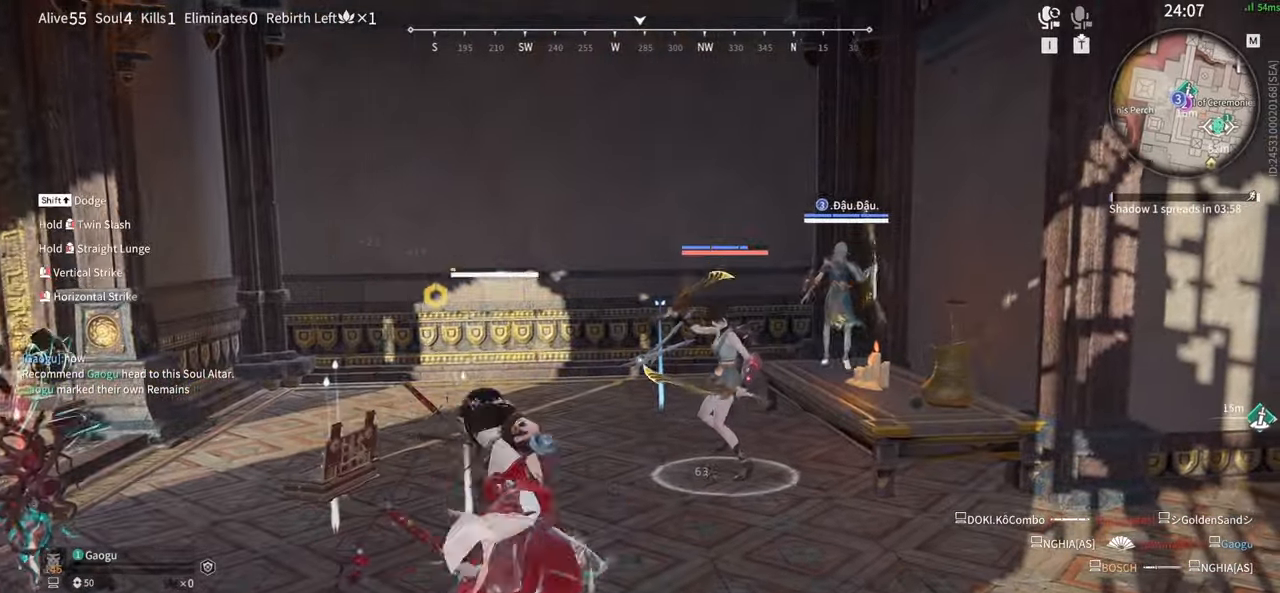
{"keys": ["a", "shift"], "mouse": [], "events": [[416, "a", "down"], [416, "shift", "down"]]}
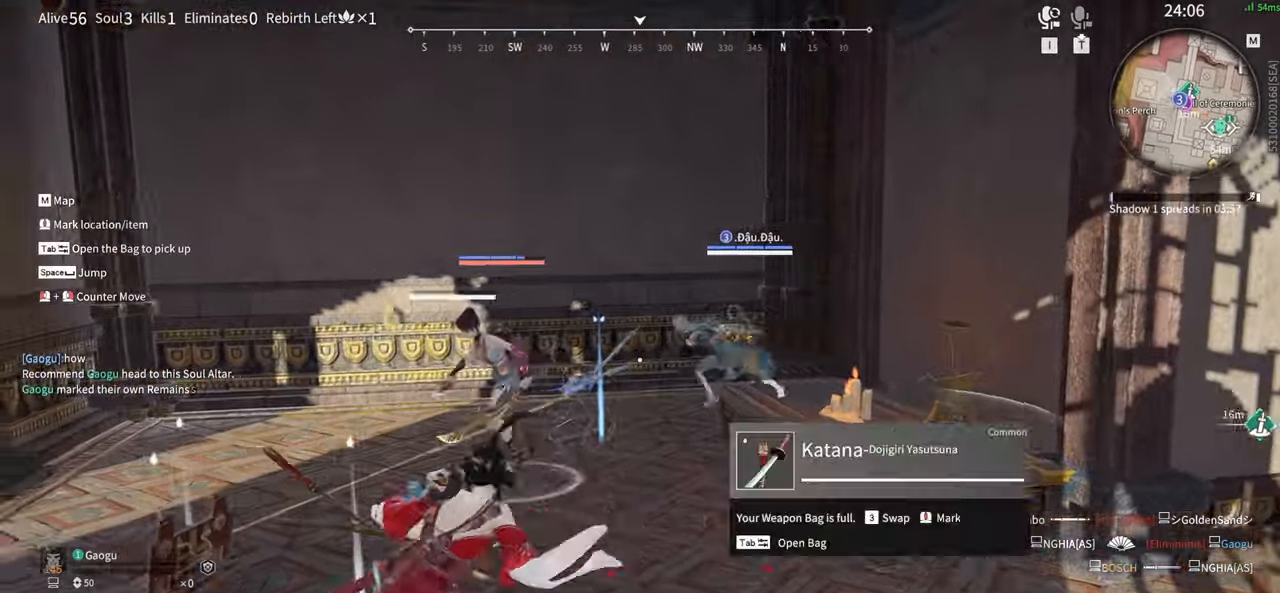
{"keys": [], "mouse": ["left"], "events": [[116, "mouse_left", "down"], [200, "a", "up"], [200, "shift", "up"]]}
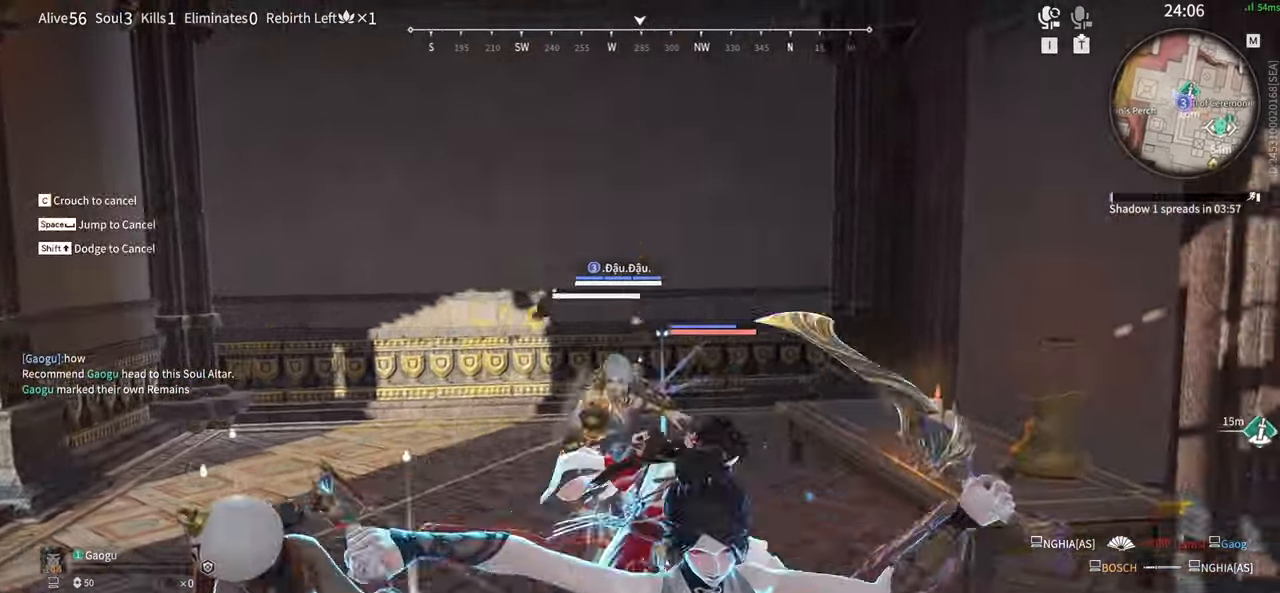
{"keys": [], "mouse": ["left", "right"], "events": [[116, "space", "down"], [166, "mouse_right", "down"], [216, "g", "down"], [450, "g", "up"], [450, "space", "up"]]}
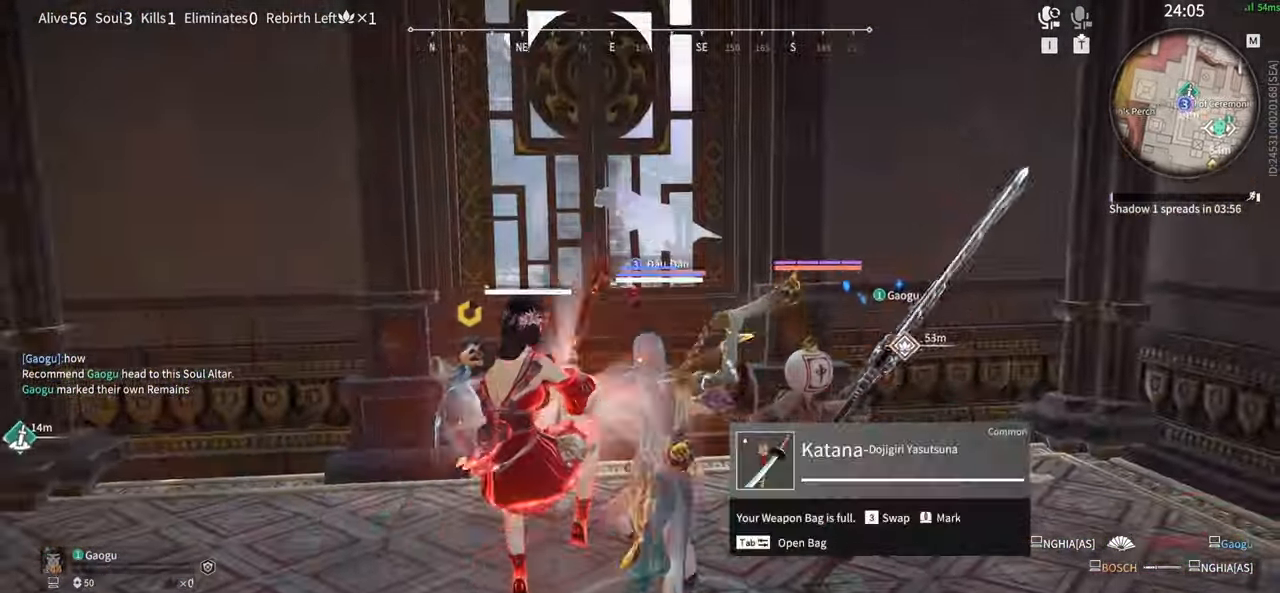
{"keys": ["a", "s", "shift"], "mouse": [], "events": [[133, "mouse_right", "up"], [200, "mouse_left", "up"], [383, "s", "down"], [416, "a", "down"], [416, "shift", "down"]]}
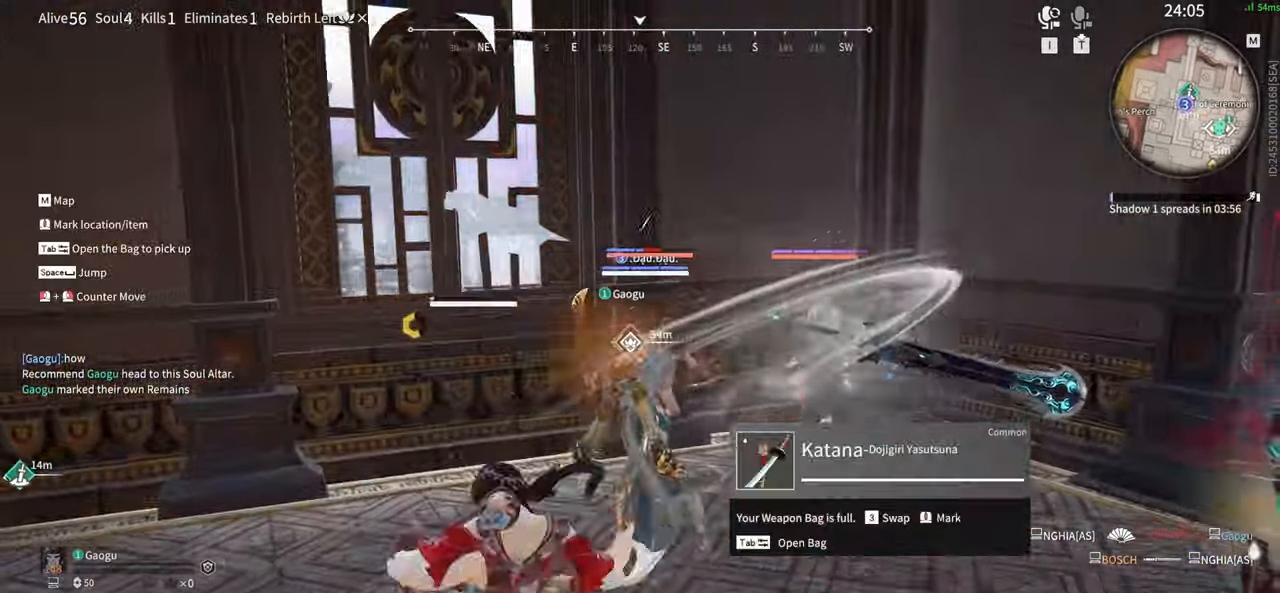
{"keys": [], "mouse": ["right"], "events": [[166, "mouse_right", "down"], [216, "s", "up"], [216, "shift", "up"], [250, "a", "up"]]}